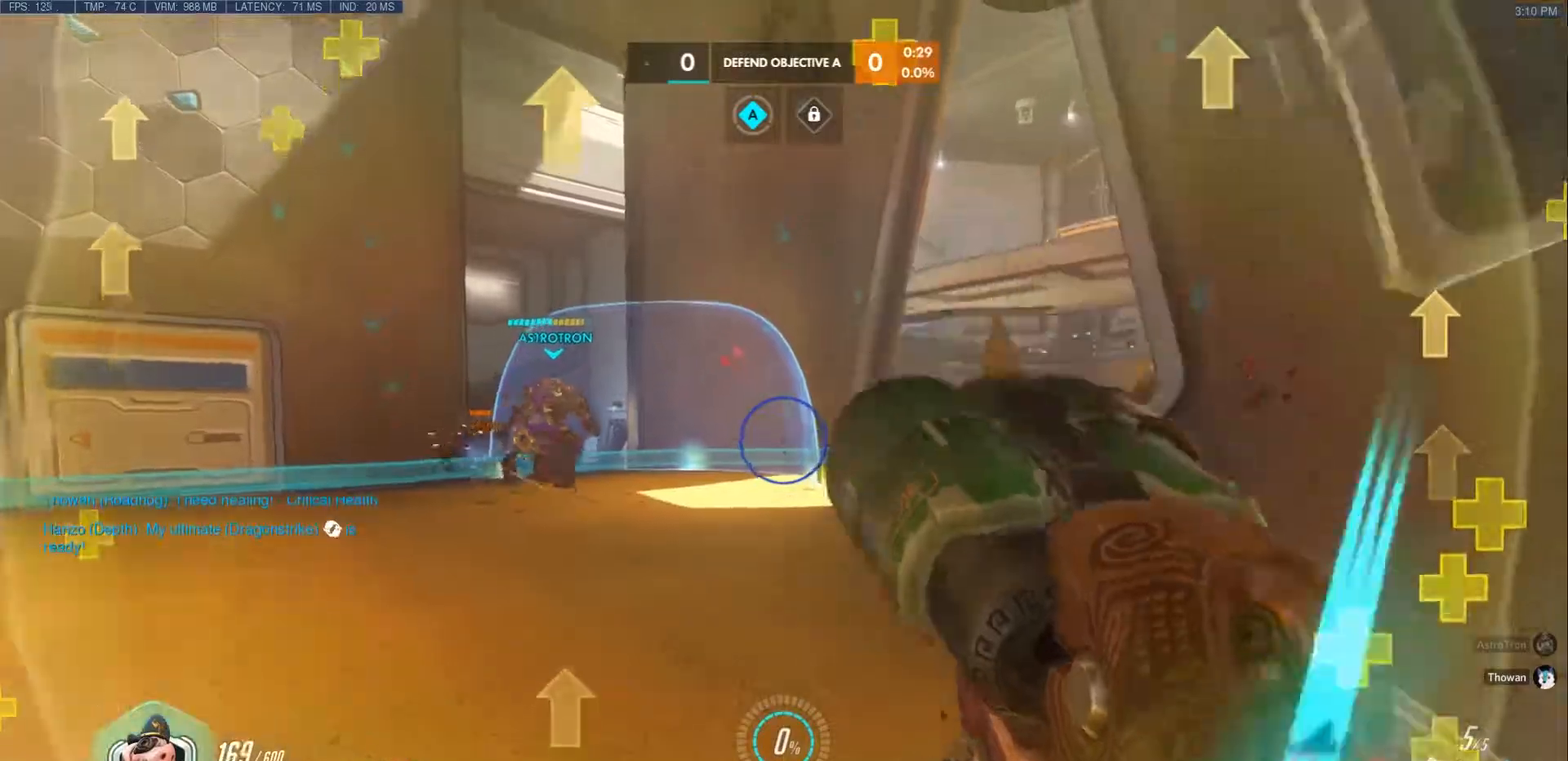
Gameplay with keyboard and mouse; each line is a JSON object with the keys and mouse buttons held at the frame after it. "events" lists presses ("down") and releases ("up") of "a", "ctrl", "d", "e", "f", "q", "r", "s", "shift", "space", "tab", "w", "mouse_left", "mouse_wheel", "mouse_right", "mouse_mb4" and "mouse_mb5" between this image and that frame as [ms after this image, input, new state], when the widget could be followed in between. "mouse_left", "mouse_wheel", "mouse_right", "mouse_mb4", "mouse_mb5" = the "left", "wheel", "right", "mb4", "mb5" buttons of the "mouse" list. No other keys are recorded. "wheel" means that the mouse wheel is clicked or scrolled. Mouse movement is not recorded.
{"keys": ["d", "s"], "mouse": [], "events": [[17, "e", "up"], [83, "e", "down"], [167, "e", "up"], [250, "e", "down"], [350, "e", "up"], [467, "d", "down"]]}
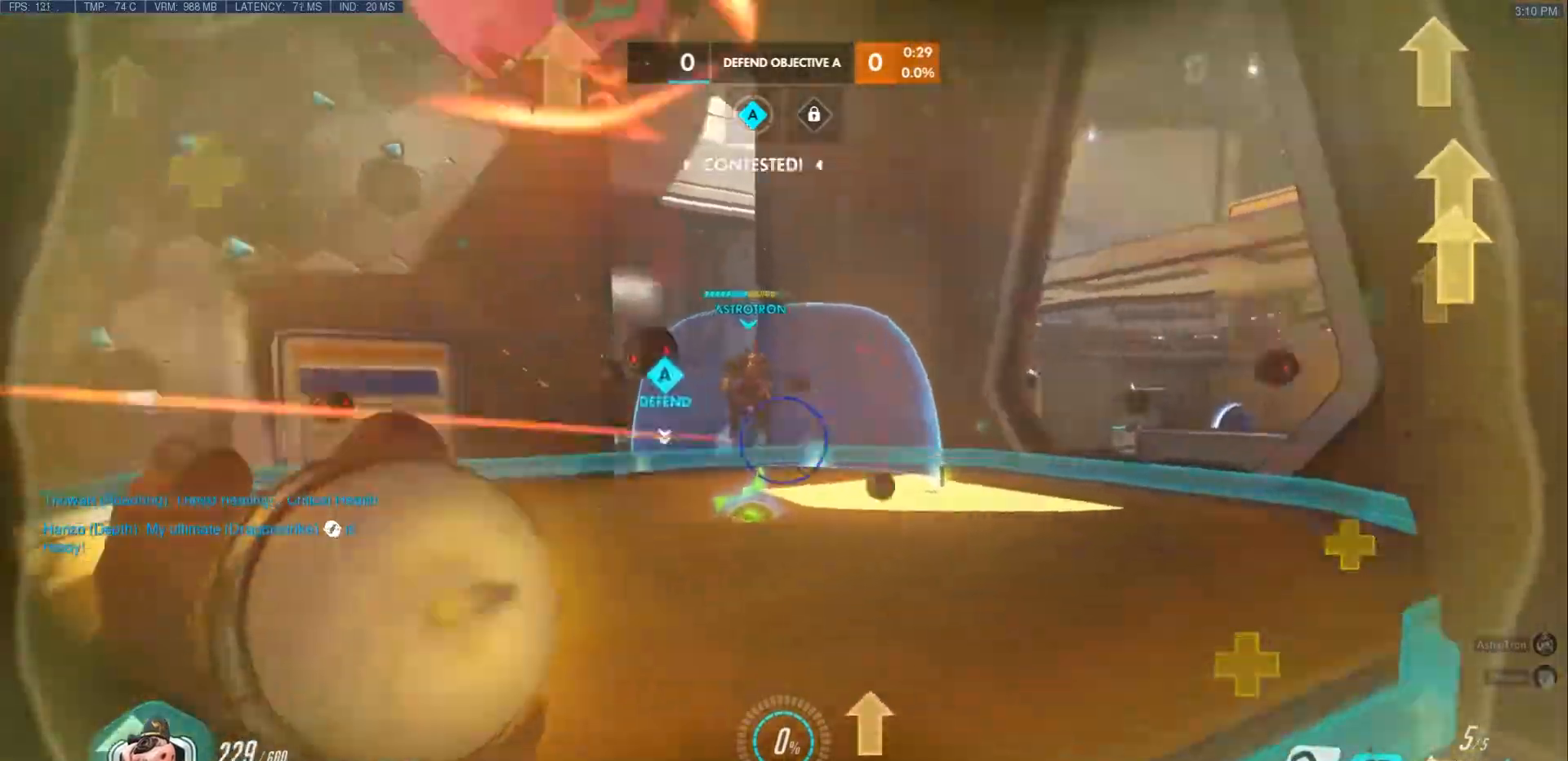
{"keys": ["d", "s"], "mouse": [], "events": [[83, "s", "up"], [233, "s", "down"]]}
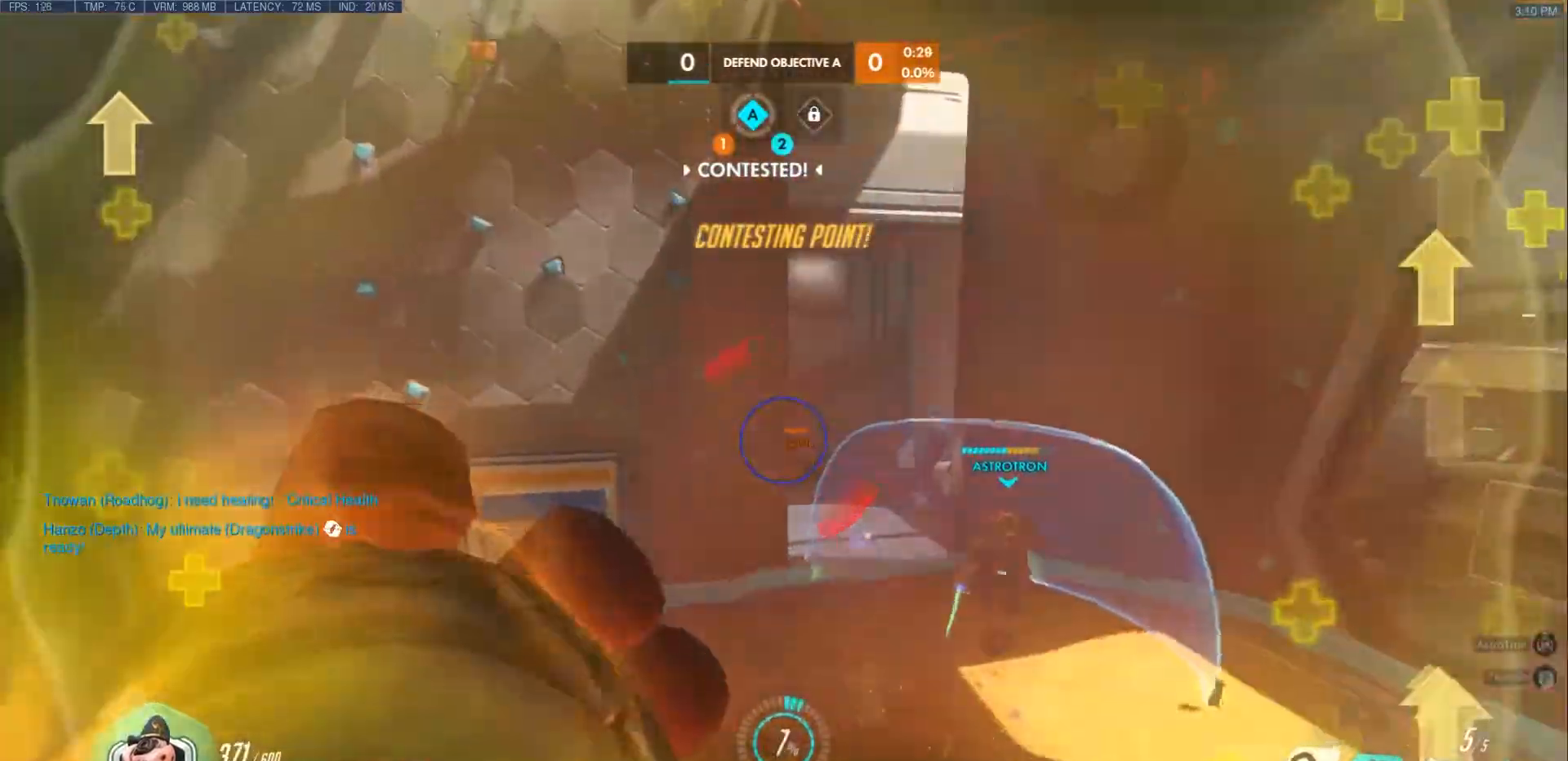
{"keys": ["a", "s"], "mouse": [], "events": [[17, "d", "up"], [33, "a", "down"], [117, "a", "up"], [117, "d", "down"], [250, "a", "down"], [283, "d", "up"]]}
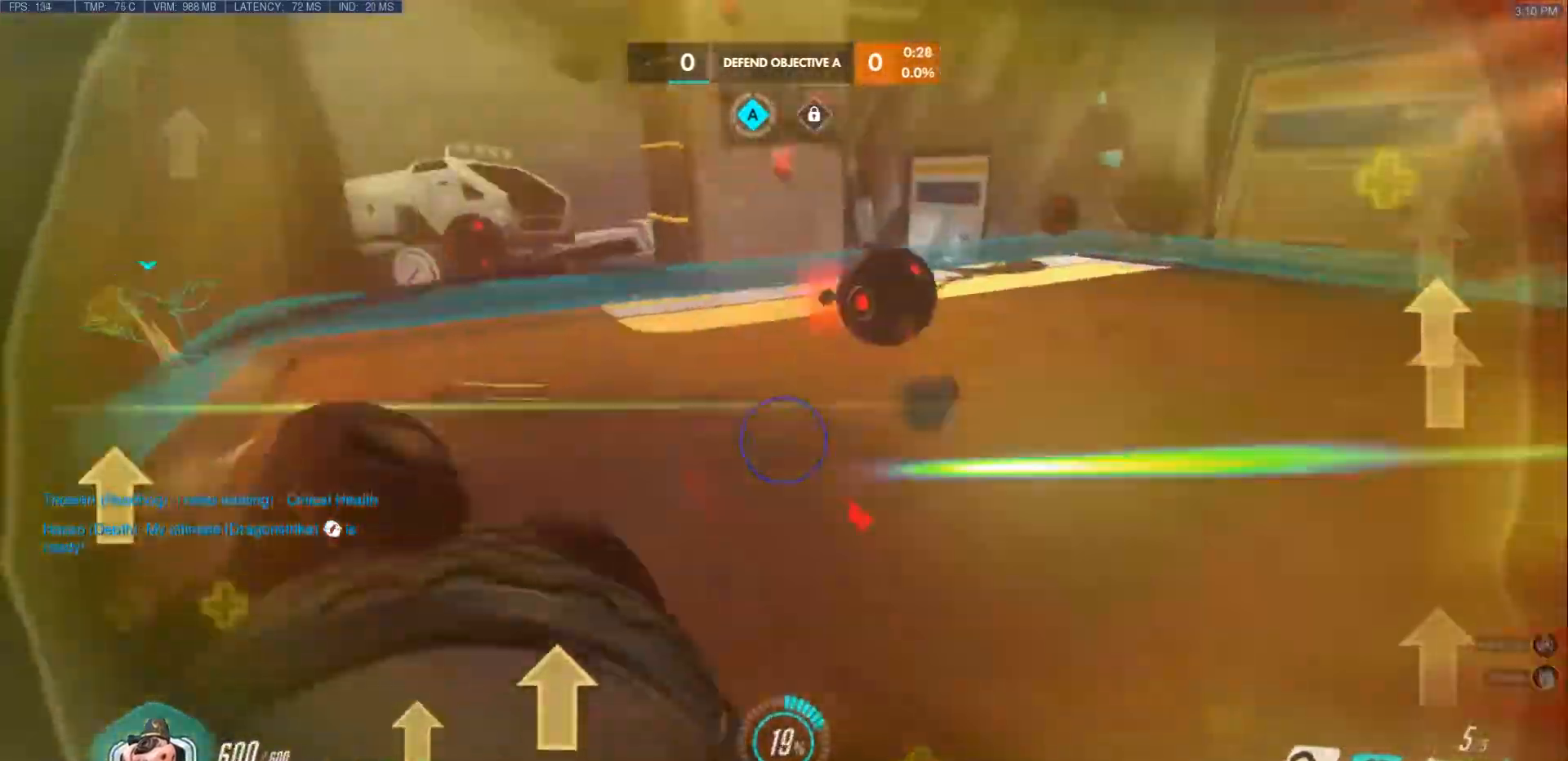
{"keys": ["a", "space", "w"], "mouse": [], "events": [[83, "s", "up"], [233, "w", "down"], [350, "space", "down"]]}
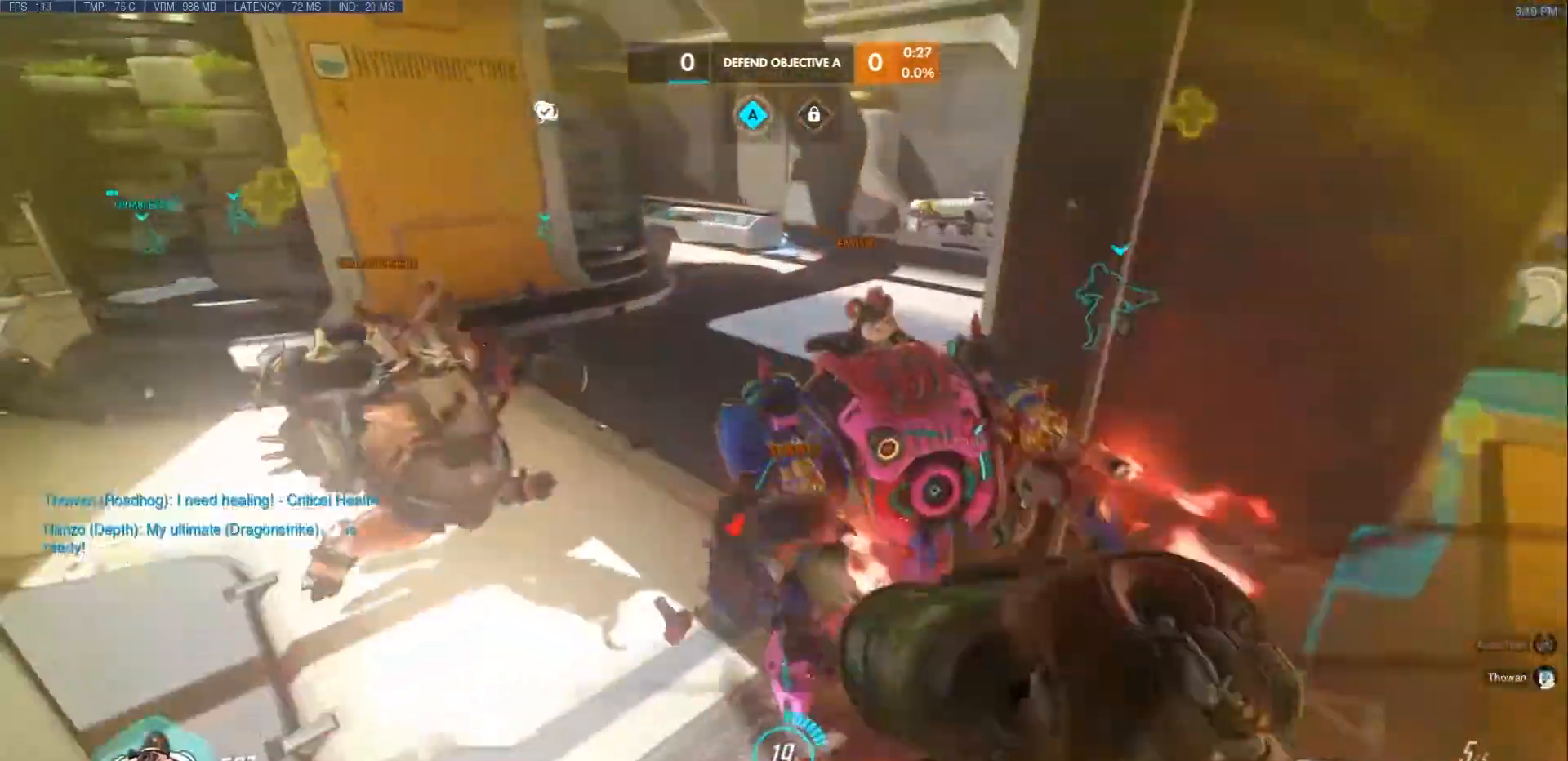
{"keys": ["a", "s"], "mouse": ["left"]}
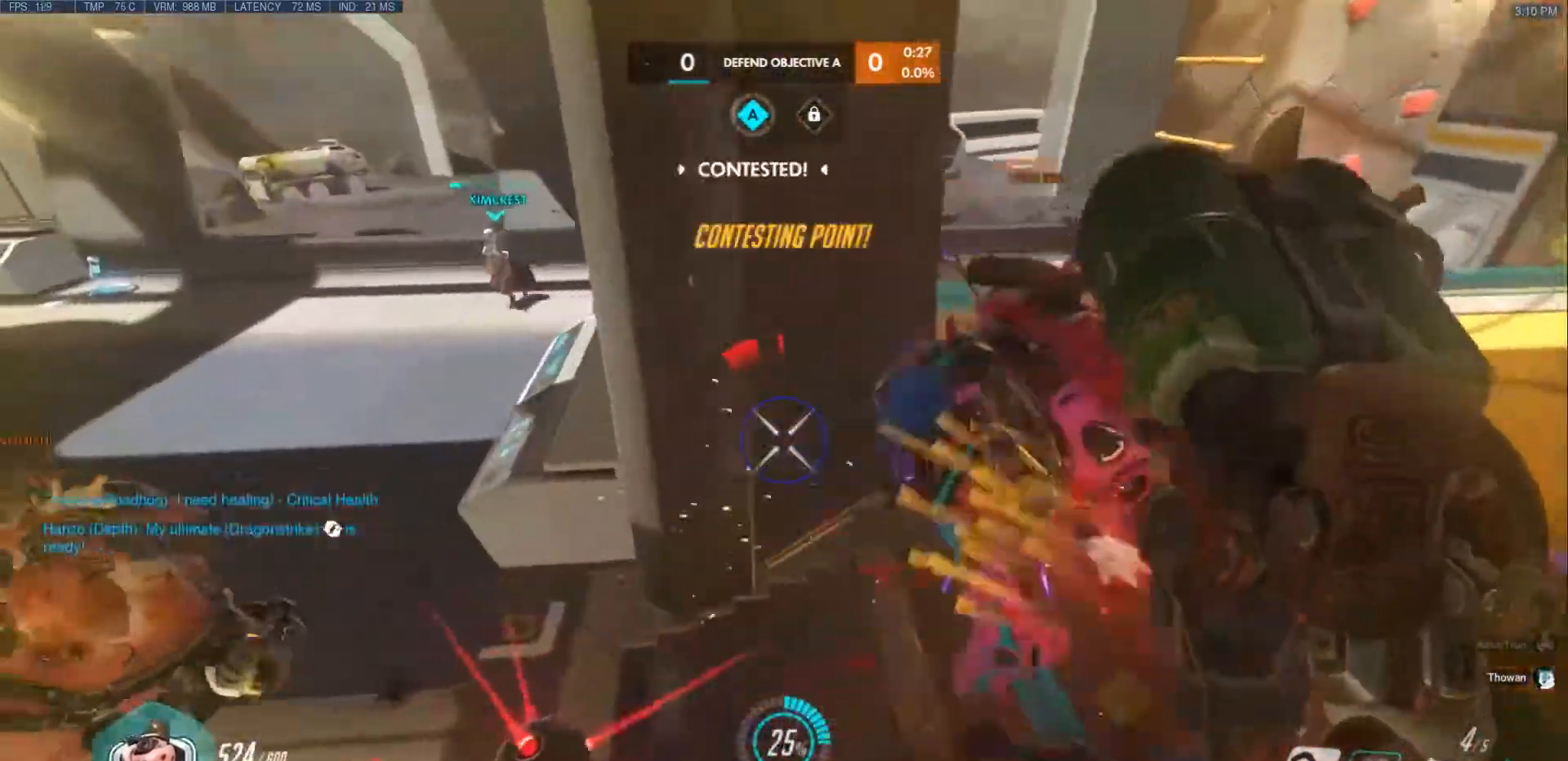
{"keys": ["a", "s"], "mouse": []}